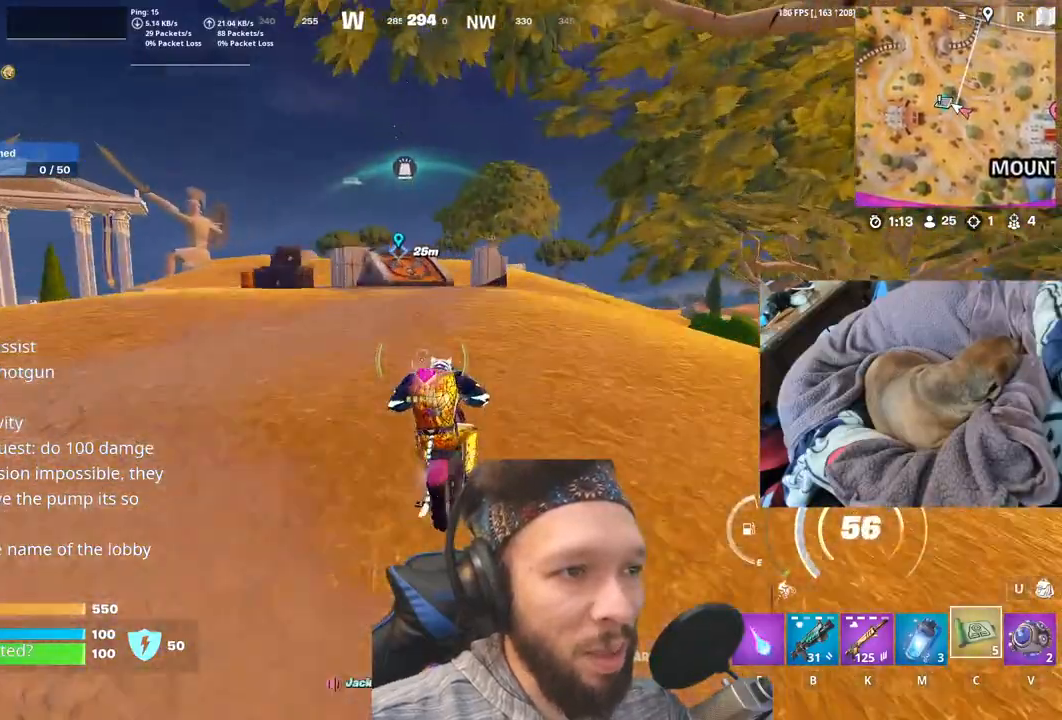
Gameplay with keyboard and mouse; each line is a JSON object with the keys held at the frame after it. "events" lists presses ("down") and releases ("up") of "1", "4", "5", "6", "alt", "b", "c", "e", "equals", "escape", "f", "h", "j", "m", "minus", "p", "r", "shift", "space" and "v" between this image and that frame as [ms after this image, input, new state], when the widget could be followed in between. No other keys are recorded. Mouse buttons are not recorded. Not read: mouse_move other_keys.
{"keys": ["b"], "events": [[167, "b", "down"]]}
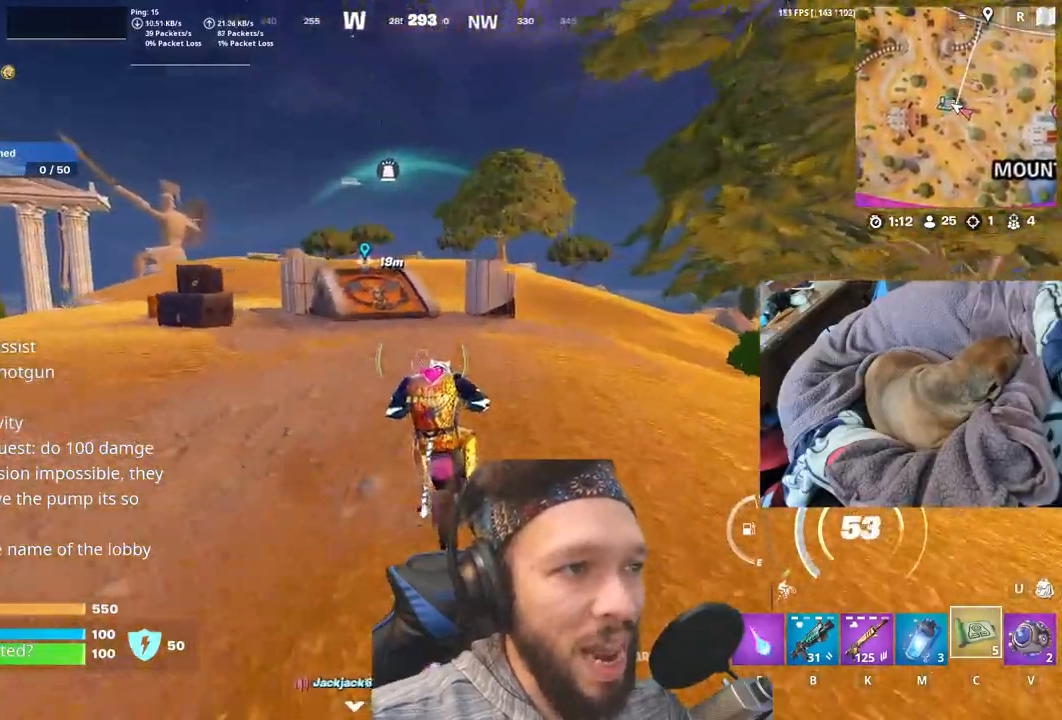
{"keys": [], "events": [[350, "b", "up"]]}
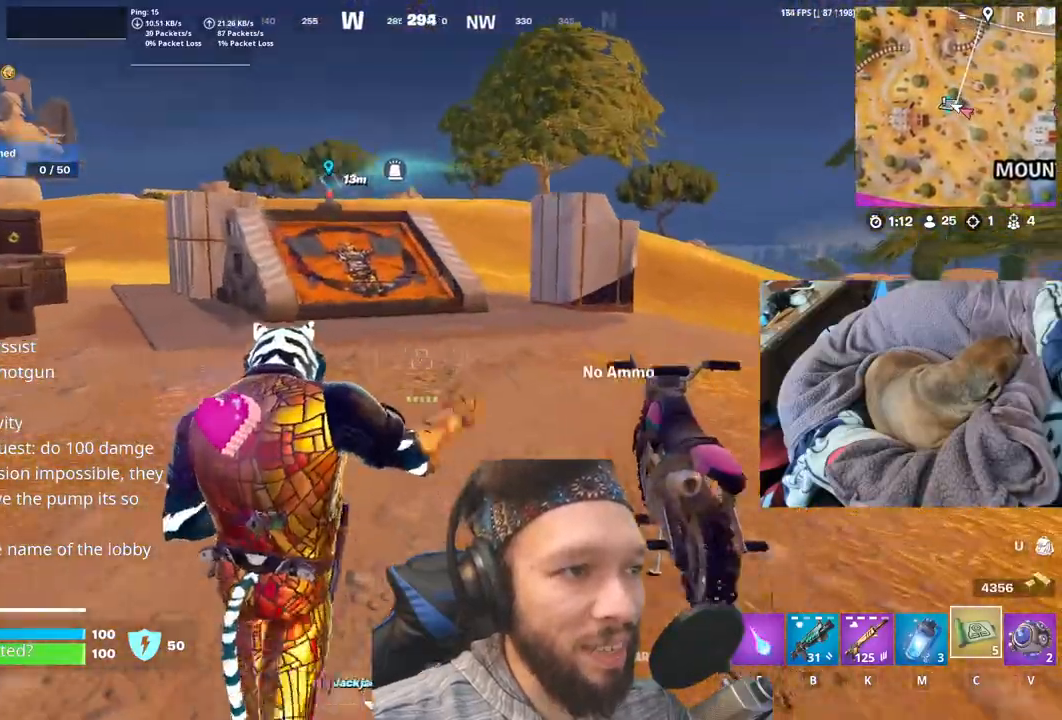
{"keys": [], "events": []}
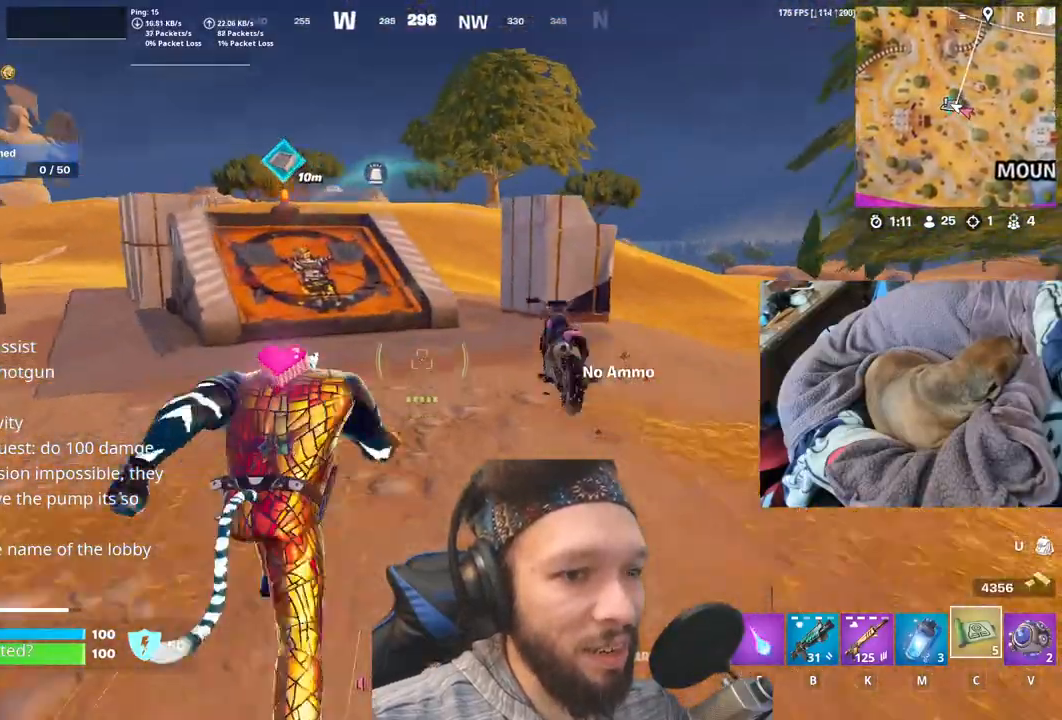
{"keys": [], "events": []}
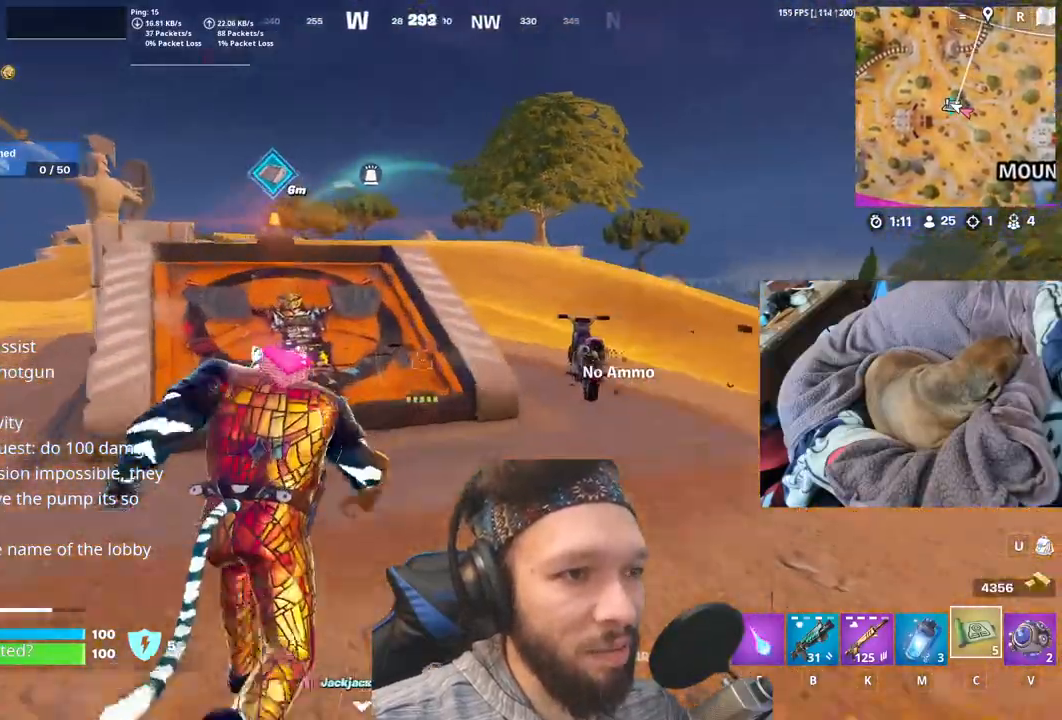
{"keys": ["shift"], "events": [[50, "shift", "down"], [200, "shift", "up"], [400, "shift", "down"]]}
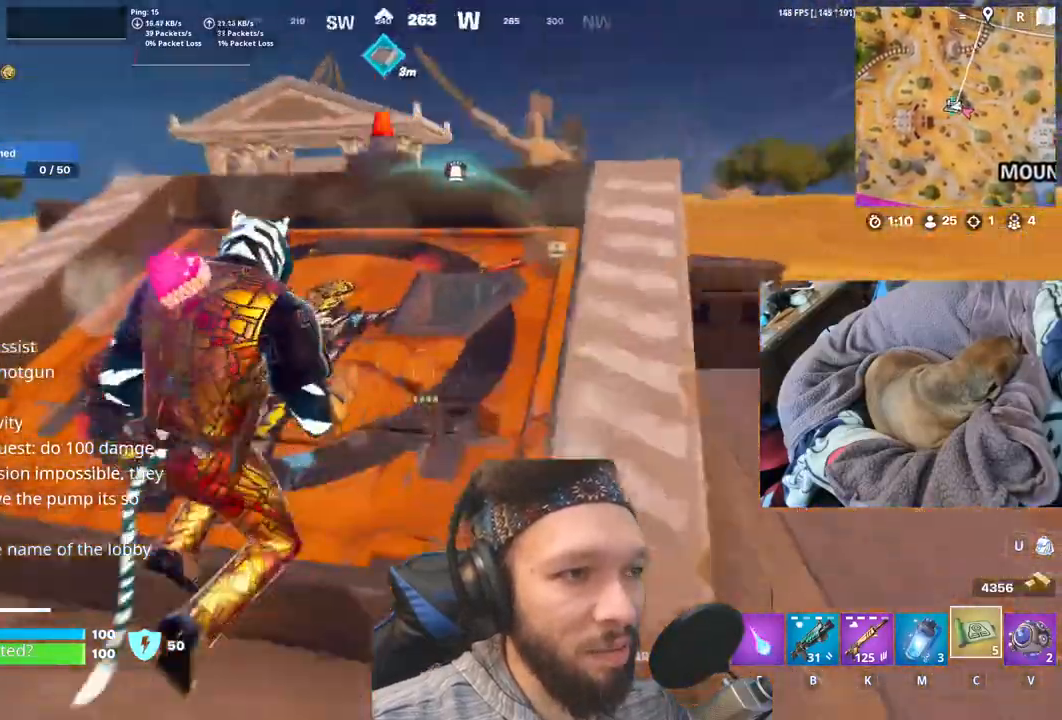
{"keys": [], "events": [[83, "shift", "up"], [217, "space", "down"], [350, "space", "up"]]}